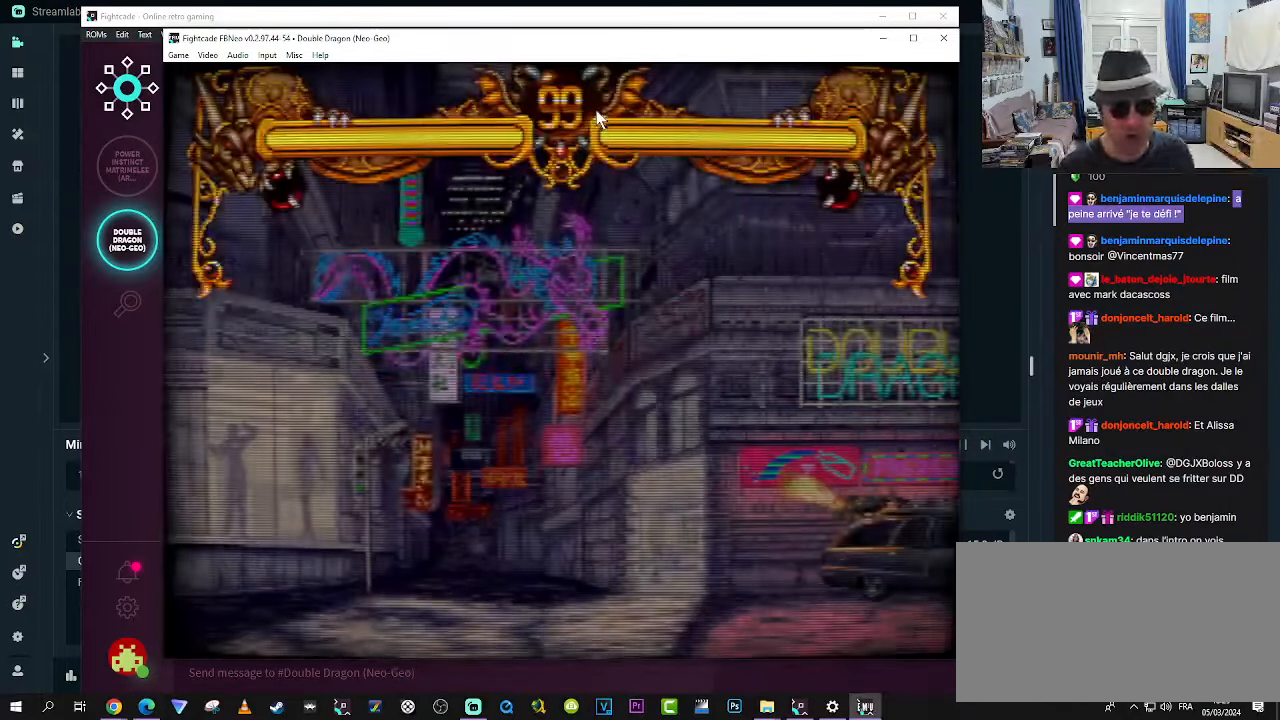
Gameplay with a controller (arcade stick); each line is a JSON object with the inputs held at the frame after it (dt_ms = milliseconds from this image to that frame). "events" lists button and stick changes between this image and that frame as [ms after this image, input, new state], when the widget could be followed in between. Not read: L3 R3.
{"dt_ms": 500, "buttons": [], "left_stick": "center", "events": []}
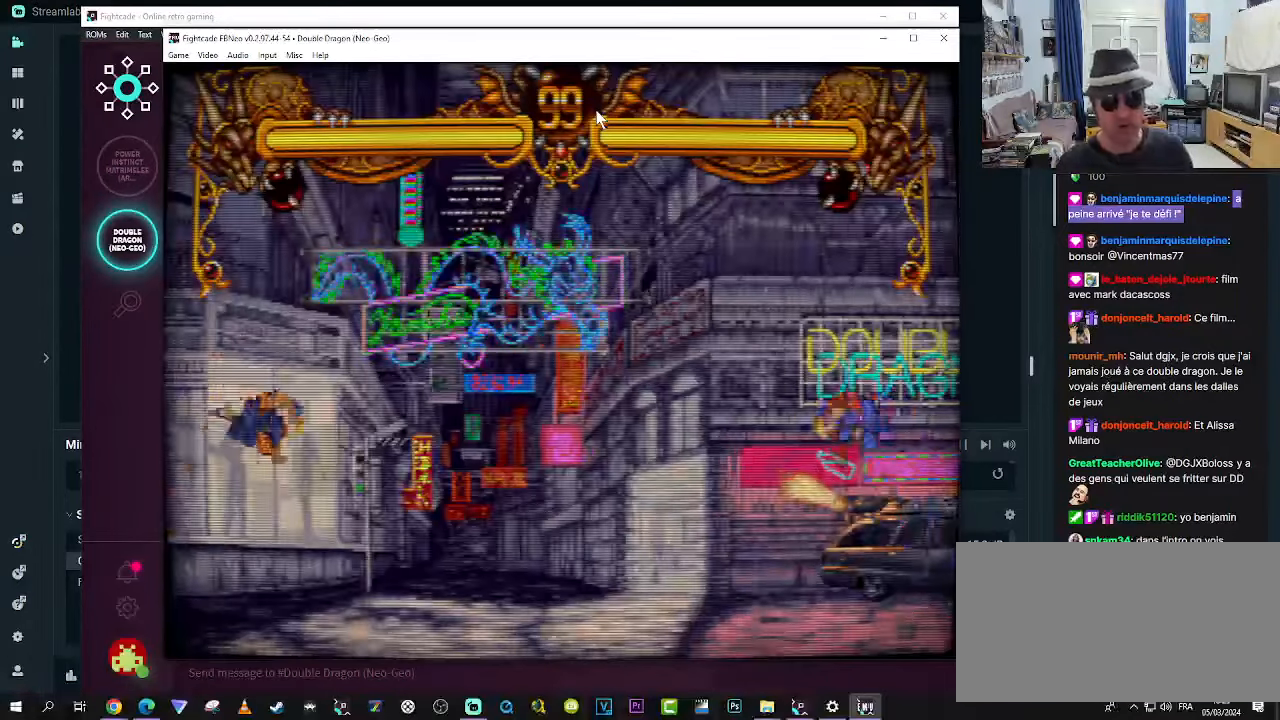
{"dt_ms": 500, "buttons": [], "left_stick": "center", "events": []}
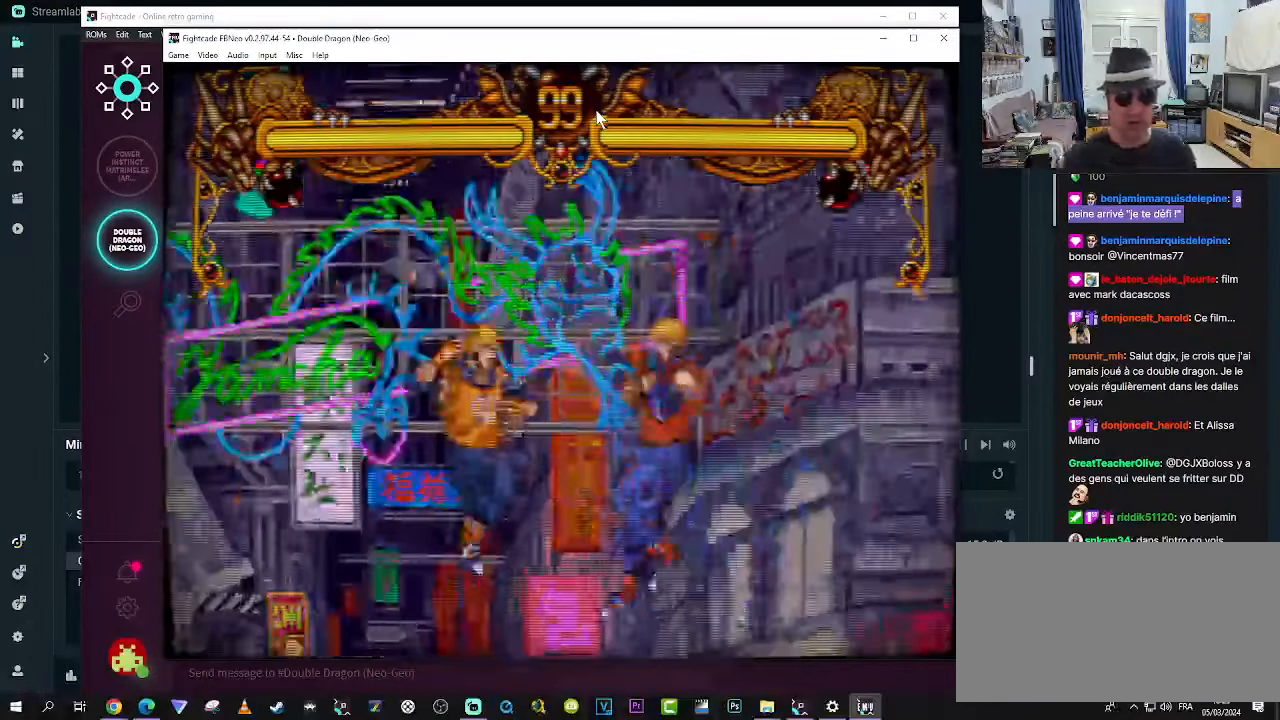
{"dt_ms": 500, "buttons": [], "left_stick": "center", "events": []}
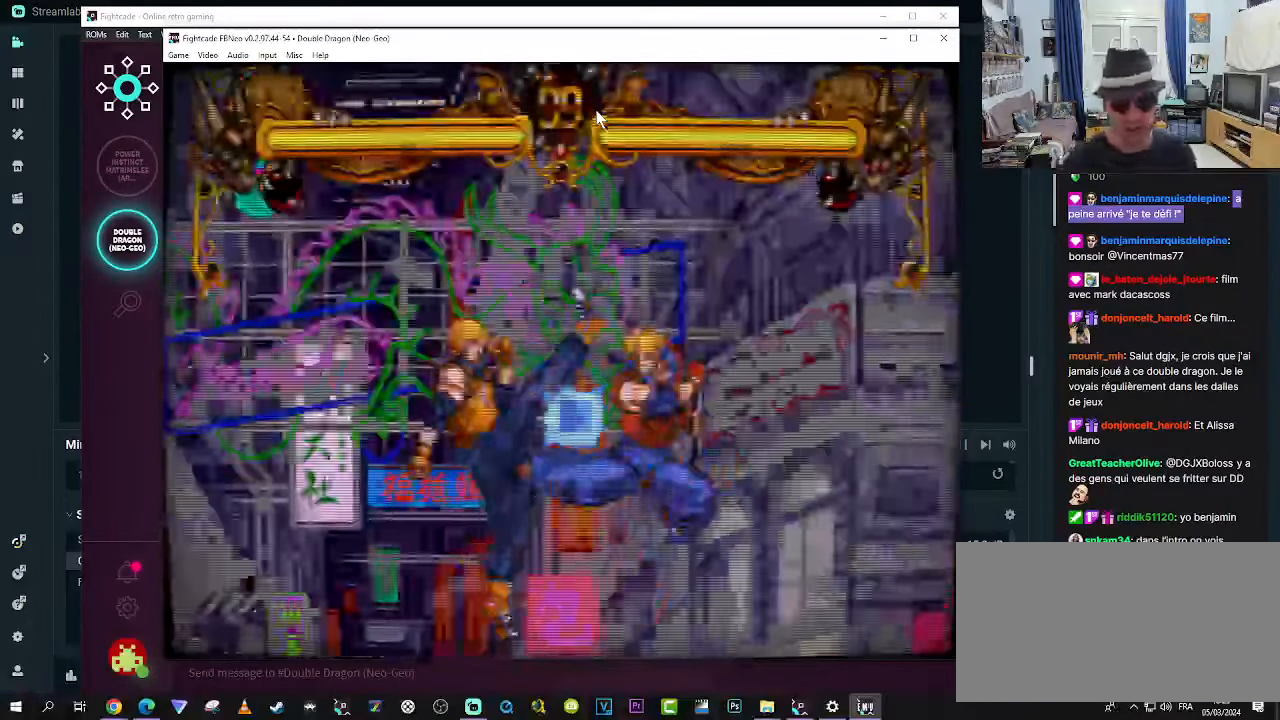
{"dt_ms": 500, "buttons": [], "left_stick": "center", "events": []}
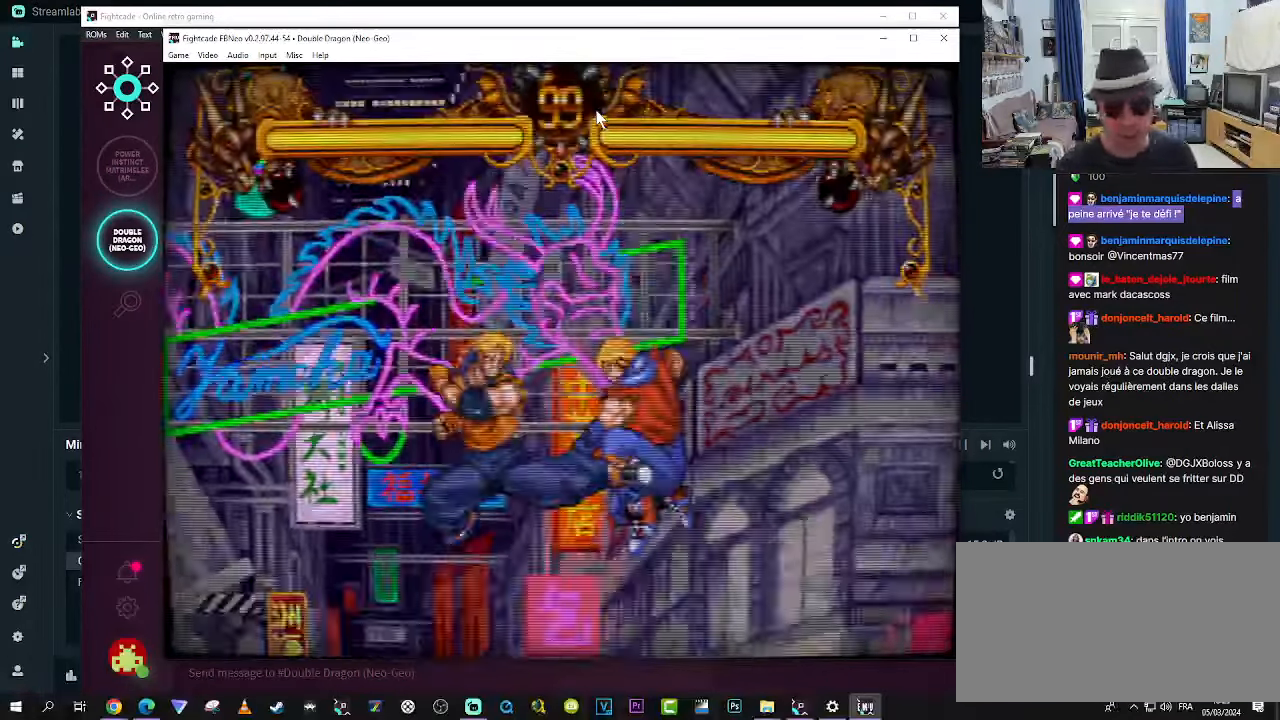
{"dt_ms": 500, "buttons": [], "left_stick": "center", "events": []}
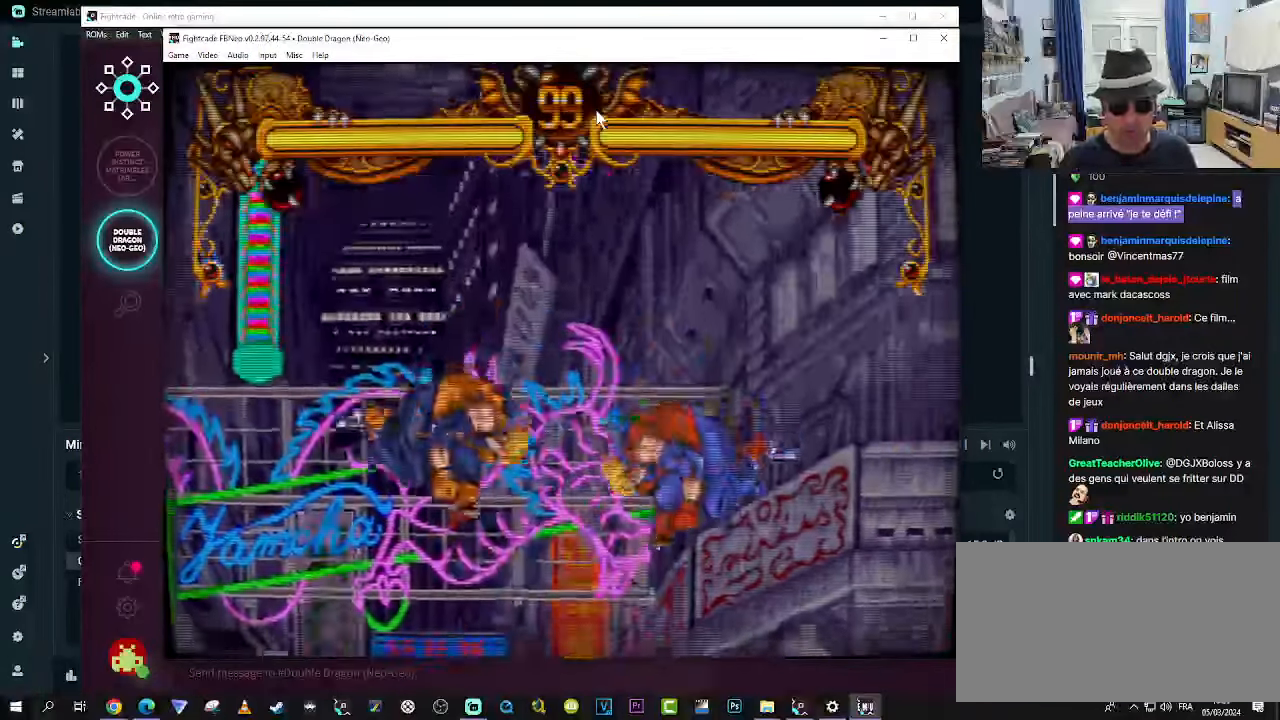
{"dt_ms": 500, "buttons": [], "left_stick": "center", "events": []}
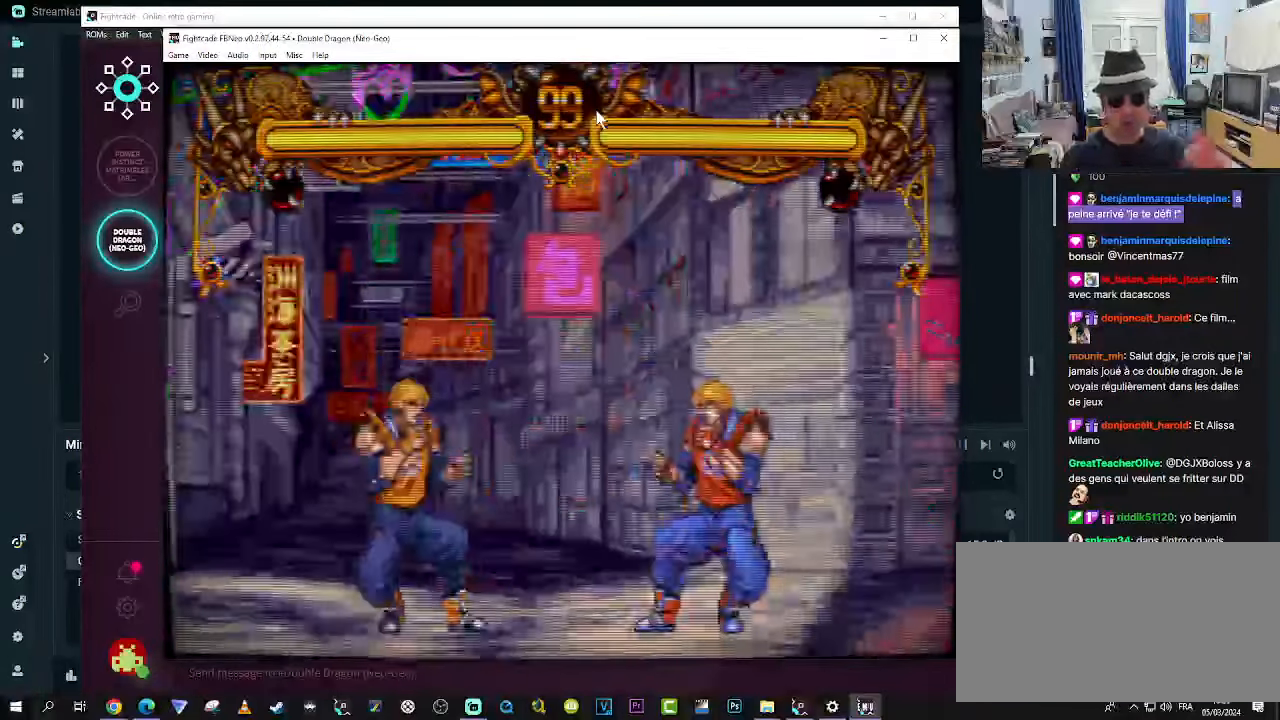
{"dt_ms": 500, "buttons": [], "left_stick": "center", "events": []}
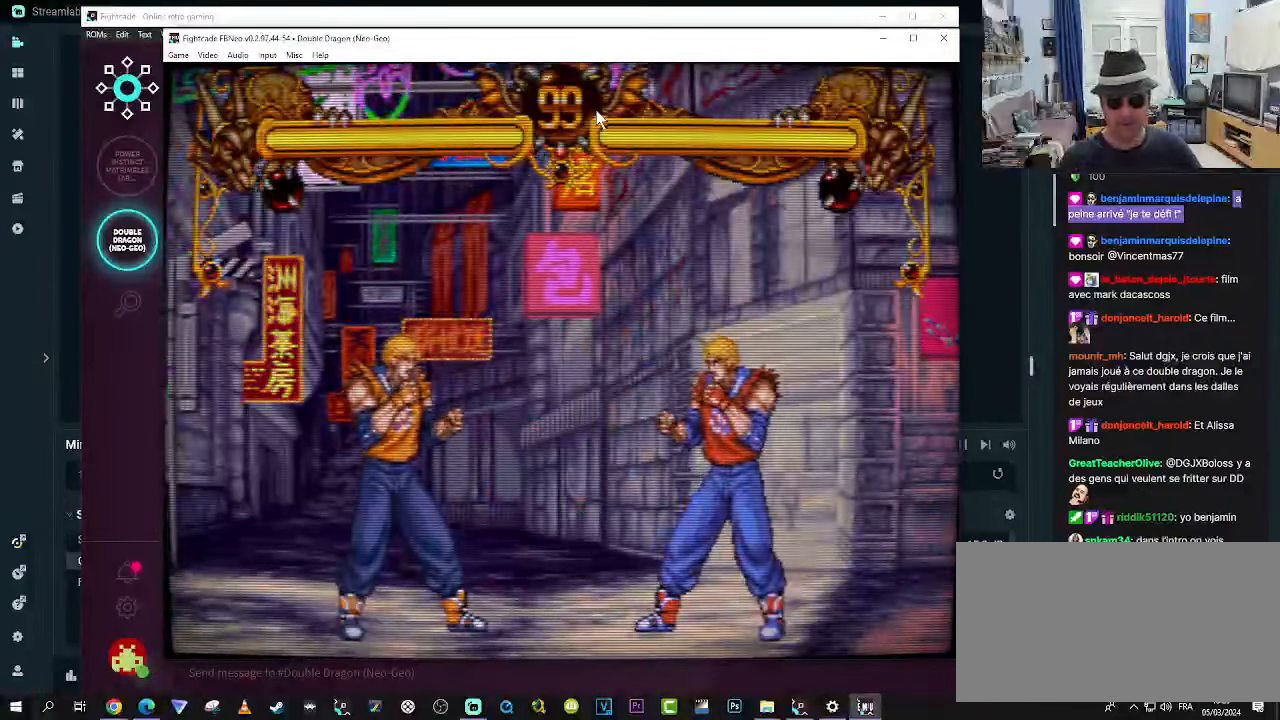
{"dt_ms": 500, "buttons": [], "left_stick": "center", "events": []}
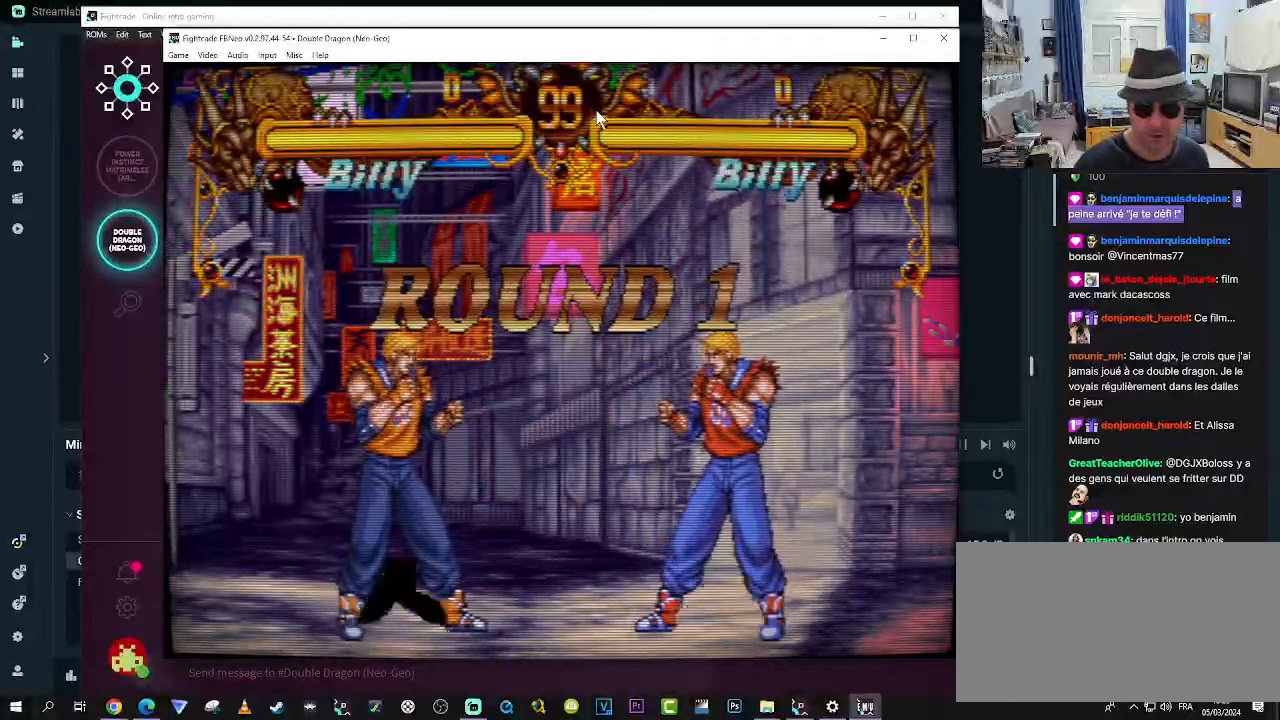
{"dt_ms": 500, "buttons": [], "left_stick": "center", "events": []}
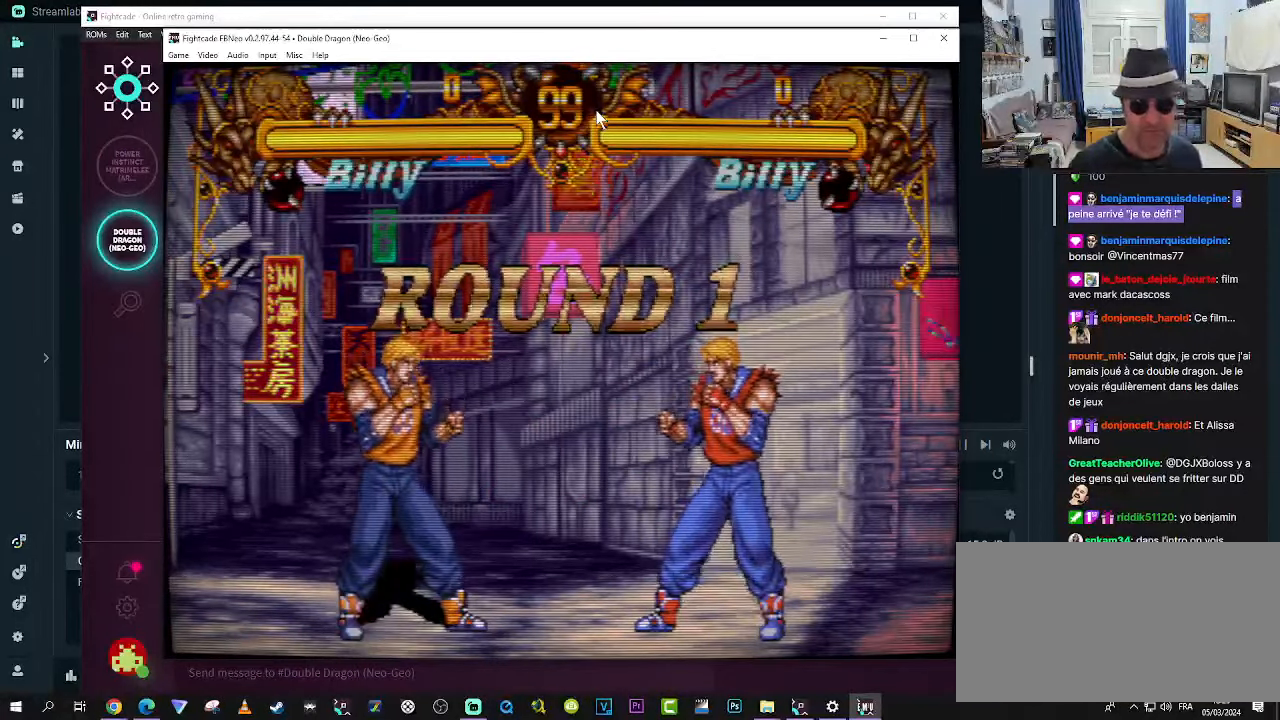
{"dt_ms": 500, "buttons": [], "left_stick": "center", "events": []}
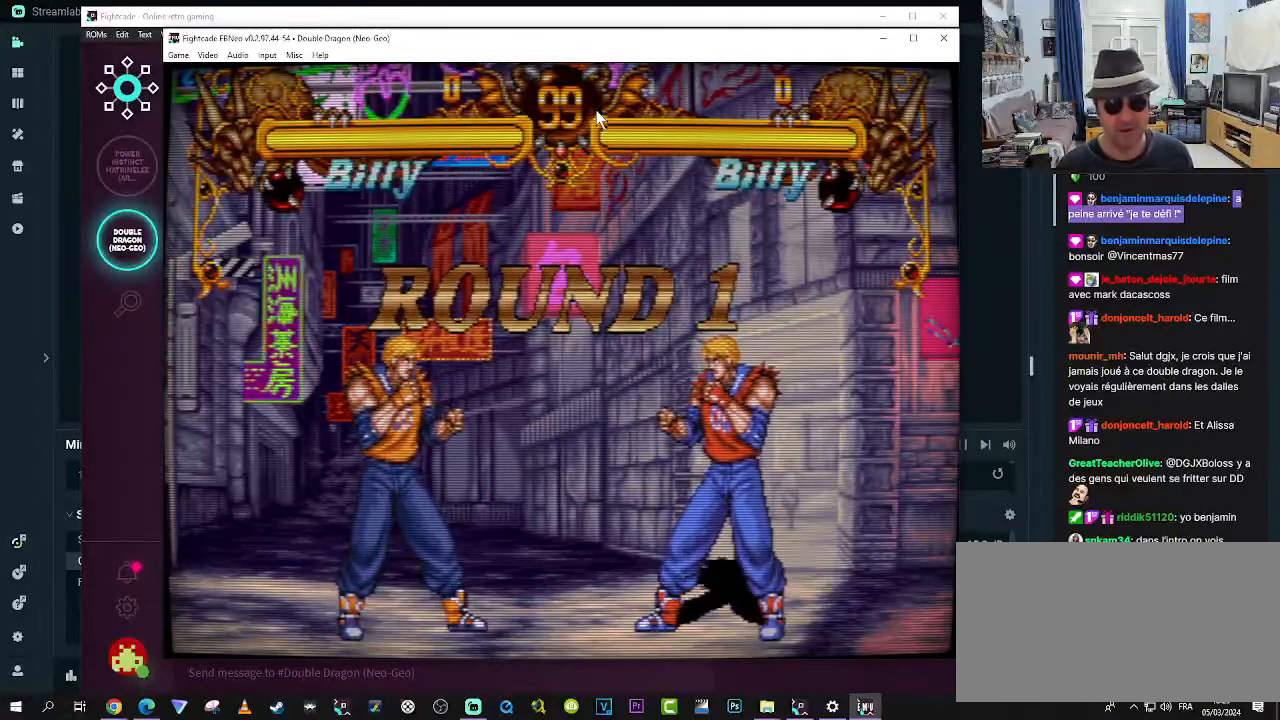
{"dt_ms": 500, "buttons": ["SQUARE"], "left_stick": "center", "events": [[150, "CROSS", "down"], [200, "CROSS", "up"], [267, "CROSS", "down"], [317, "CROSS", "up"], [483, "SQUARE", "down"]]}
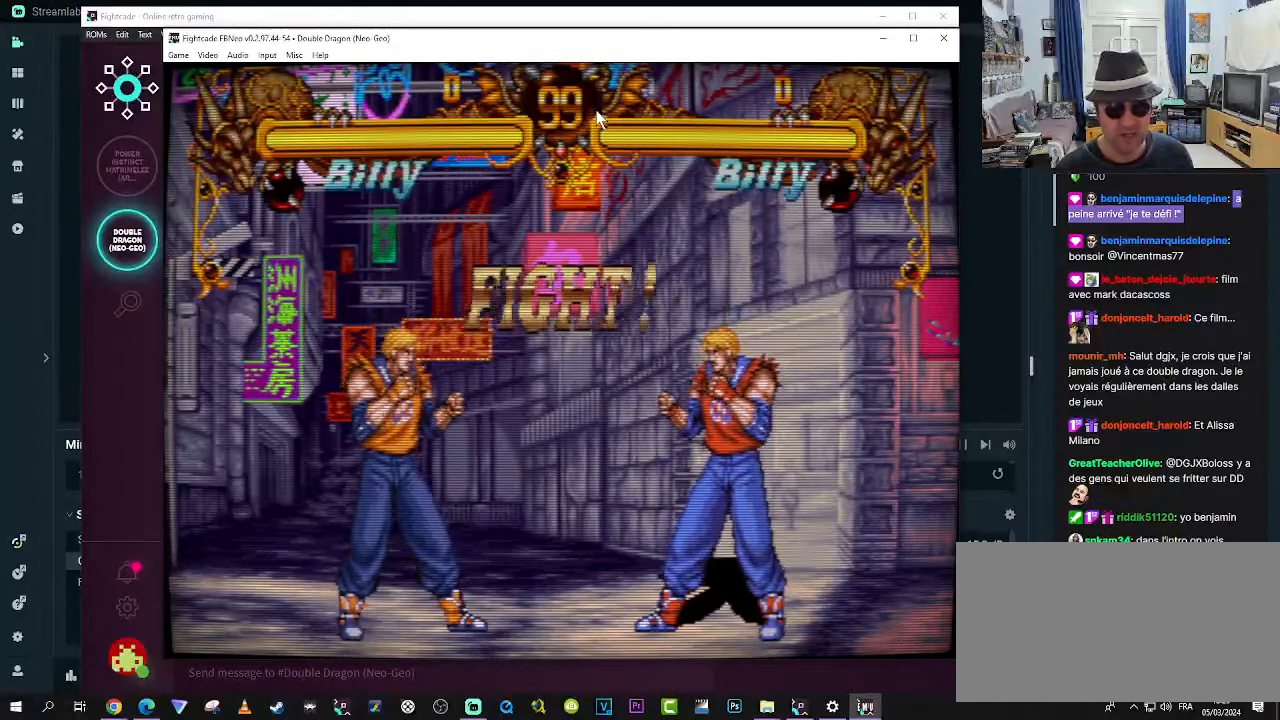
{"dt_ms": 500, "buttons": [], "left_stick": "center", "events": [[17, "SQUARE", "up"], [100, "SQUARE", "down"], [150, "SQUARE", "up"], [233, "SQUARE", "down"], [267, "SQUARE", "up"], [383, "SQUARE", "down"], [433, "SQUARE", "up"]]}
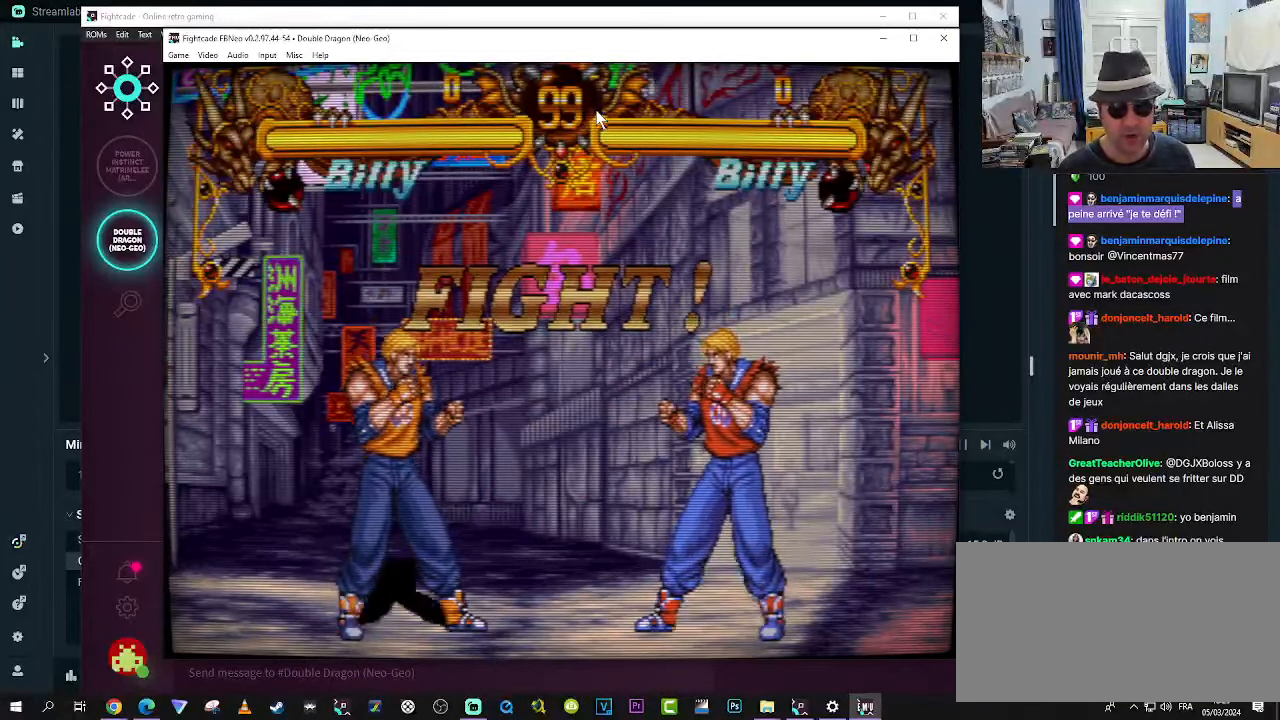
{"dt_ms": 500, "buttons": ["SQUARE"], "left_stick": "center", "events": [[17, "SQUARE", "down"], [183, "SQUARE", "up"], [267, "SQUARE", "down"], [300, "SQUARE", "up"], [467, "SQUARE", "down"]]}
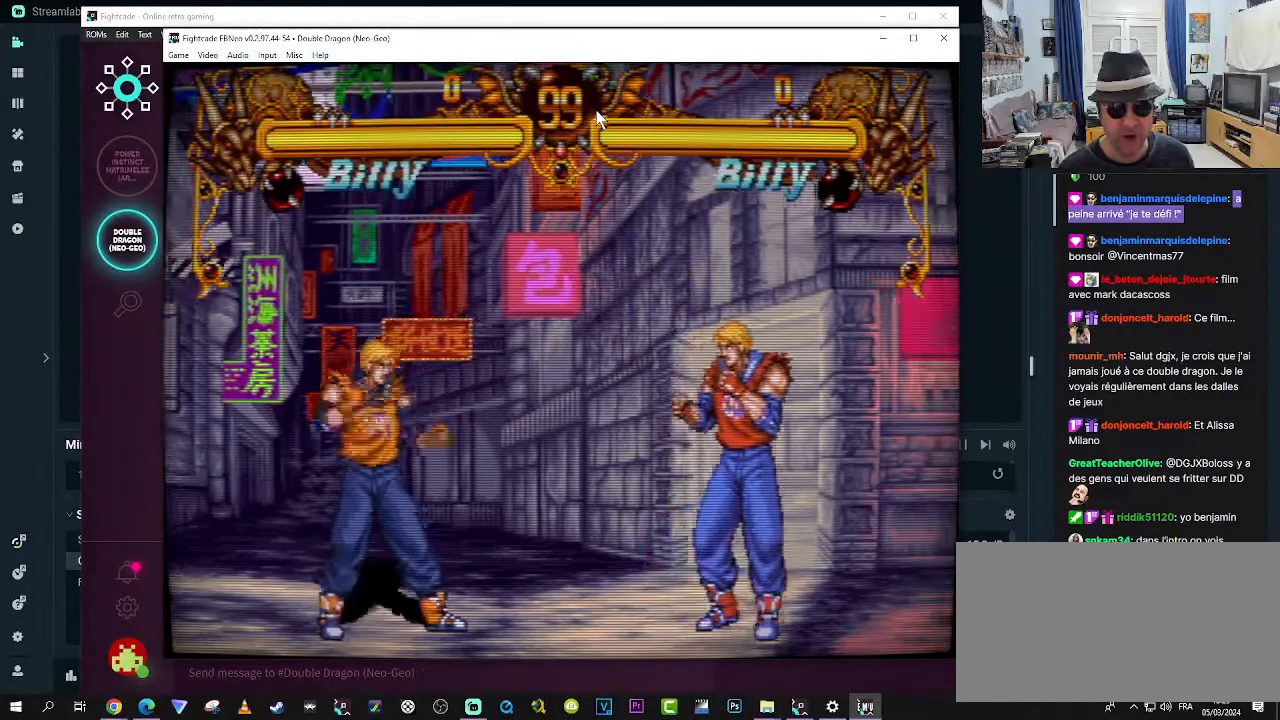
{"dt_ms": 500, "buttons": ["CROSS"], "left_stick": "center", "events": [[17, "SQUARE", "up"], [100, "SQUARE", "down"], [133, "SQUARE", "up"], [217, "SQUARE", "down"], [300, "SQUARE", "up"], [467, "CROSS", "down"]]}
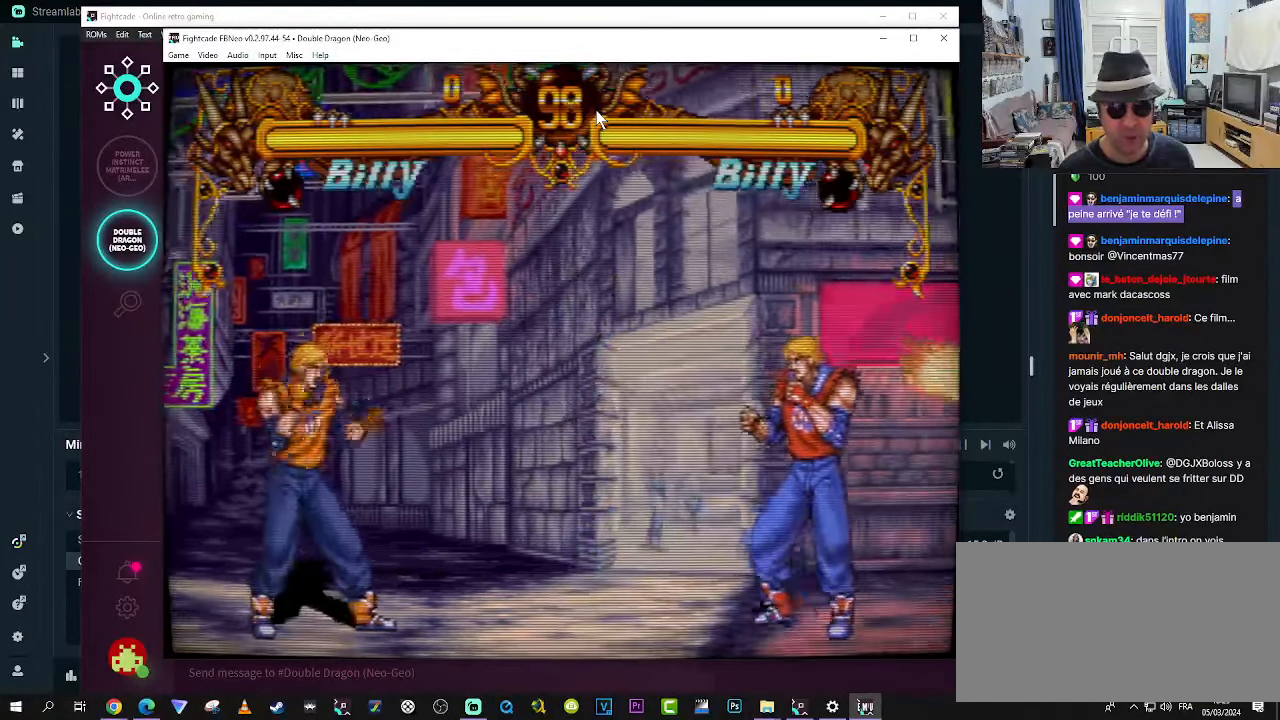
{"dt_ms": 500, "buttons": [], "left_stick": "center", "events": [[50, "CROSS", "up"], [150, "CROSS", "down"], [183, "CROSS", "up"], [217, "CROSS", "down"], [283, "CROSS", "up"], [417, "TRIANGLE", "down"], [450, "TRIANGLE", "up"]]}
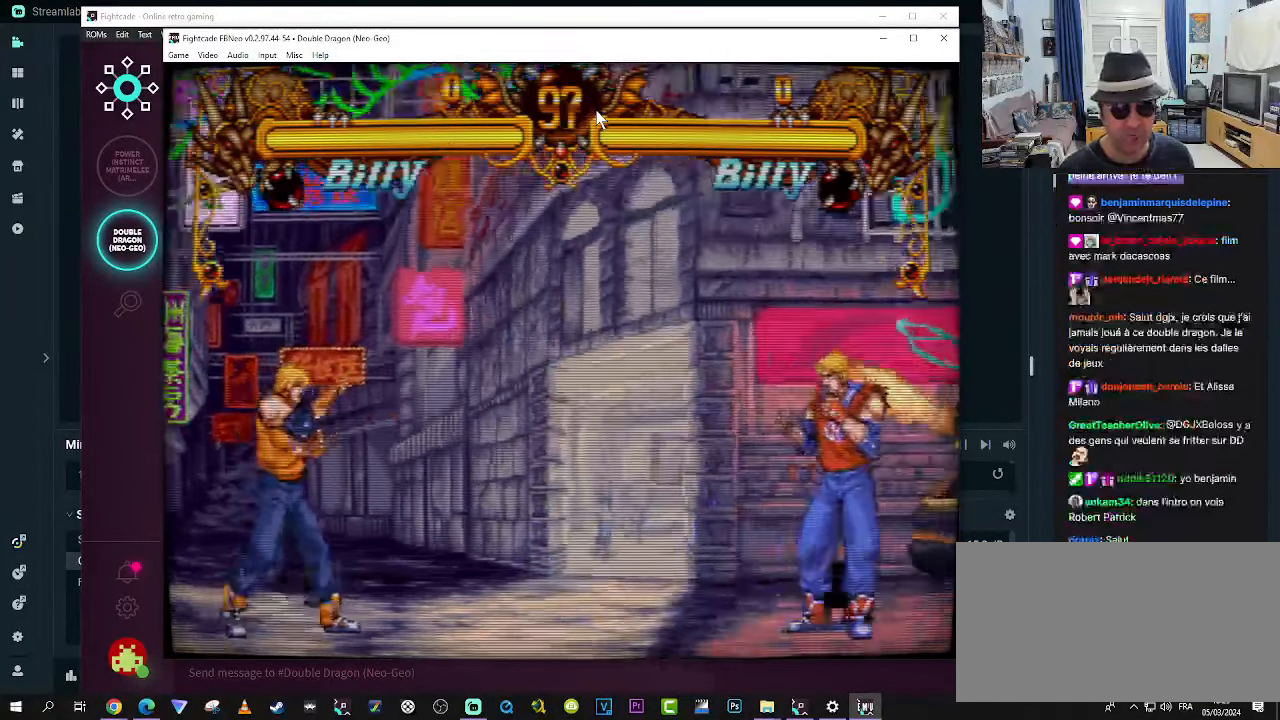
{"dt_ms": 500, "buttons": [], "left_stick": "center", "events": [[33, "TRIANGLE", "down"], [133, "TRIANGLE", "up"], [167, "TRIANGLE", "down"], [250, "TRIANGLE", "up"], [417, "R1", "down"], [450, "R1", "up"]]}
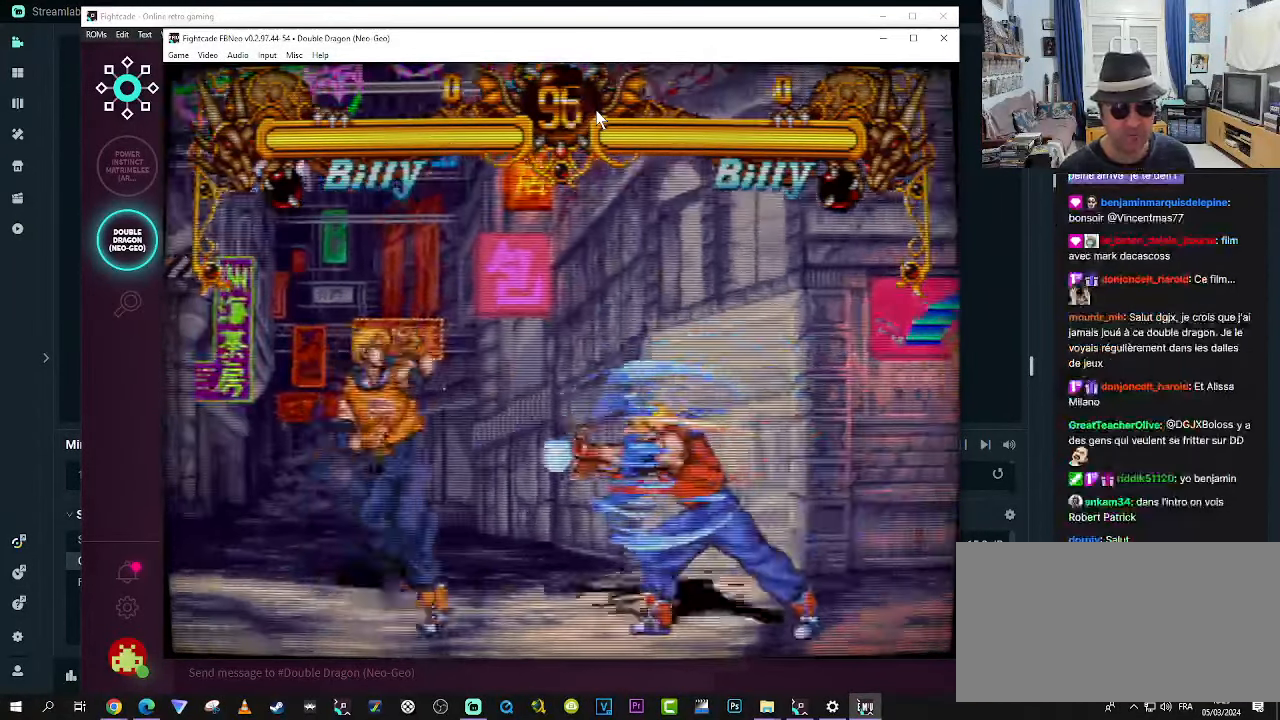
{"dt_ms": 500, "buttons": [], "left_stick": "down-left", "events": [[33, "R1", "down"], [117, "R1", "up"], [150, "R1", "down"], [250, "R1", "up"], [400, "left_stick", "down-left"]]}
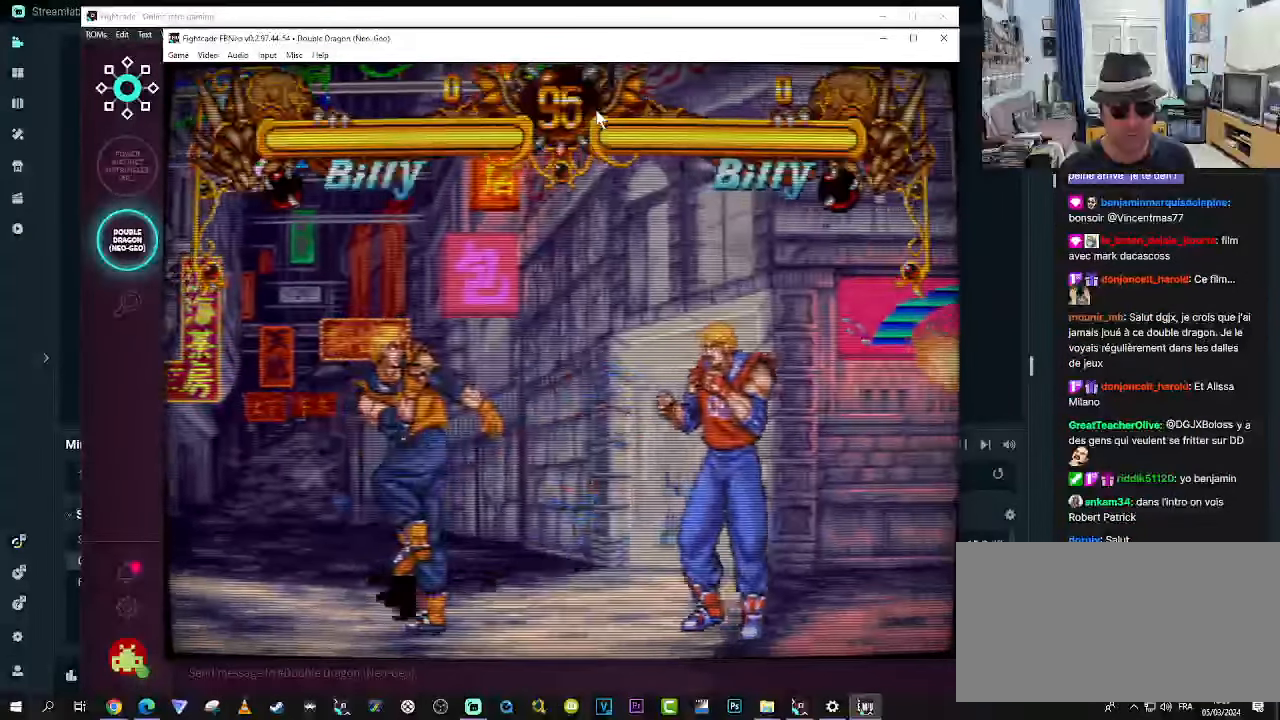
{"dt_ms": 500, "buttons": [], "left_stick": "up-right", "events": [[67, "left_stick", "center"], [200, "left_stick", "down"], [317, "left_stick", "right"], [367, "left_stick", "up-right"]]}
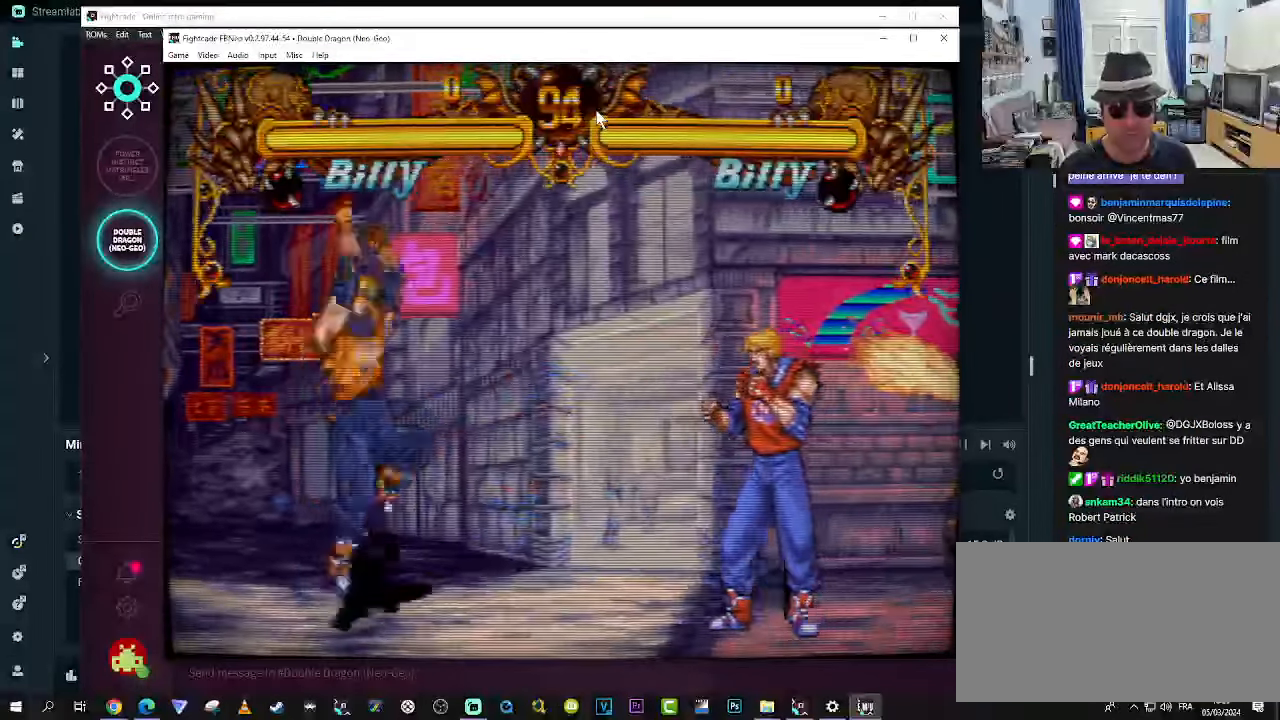
{"dt_ms": 500, "buttons": [], "left_stick": "center", "events": [[234, "left_stick", "center"], [267, "R1", "down"], [400, "R1", "up"]]}
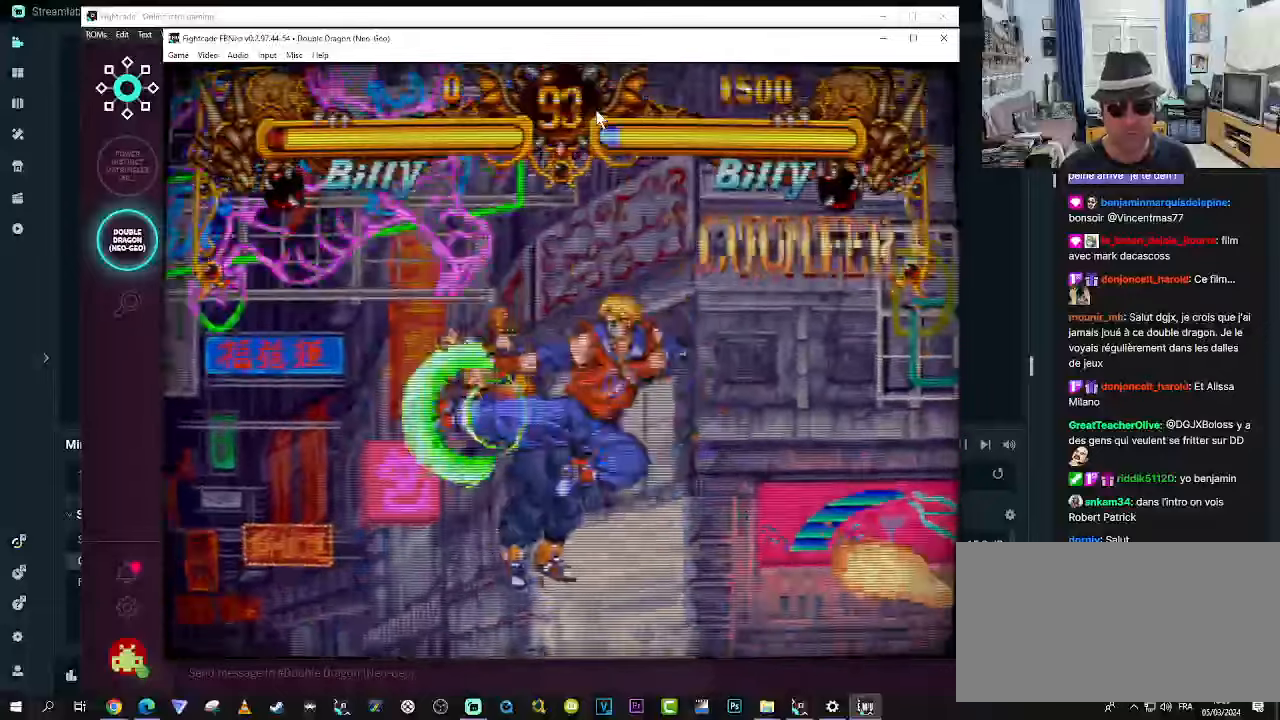
{"dt_ms": 500, "buttons": [], "left_stick": "down-left", "events": [[300, "left_stick", "right"], [467, "left_stick", "down-left"]]}
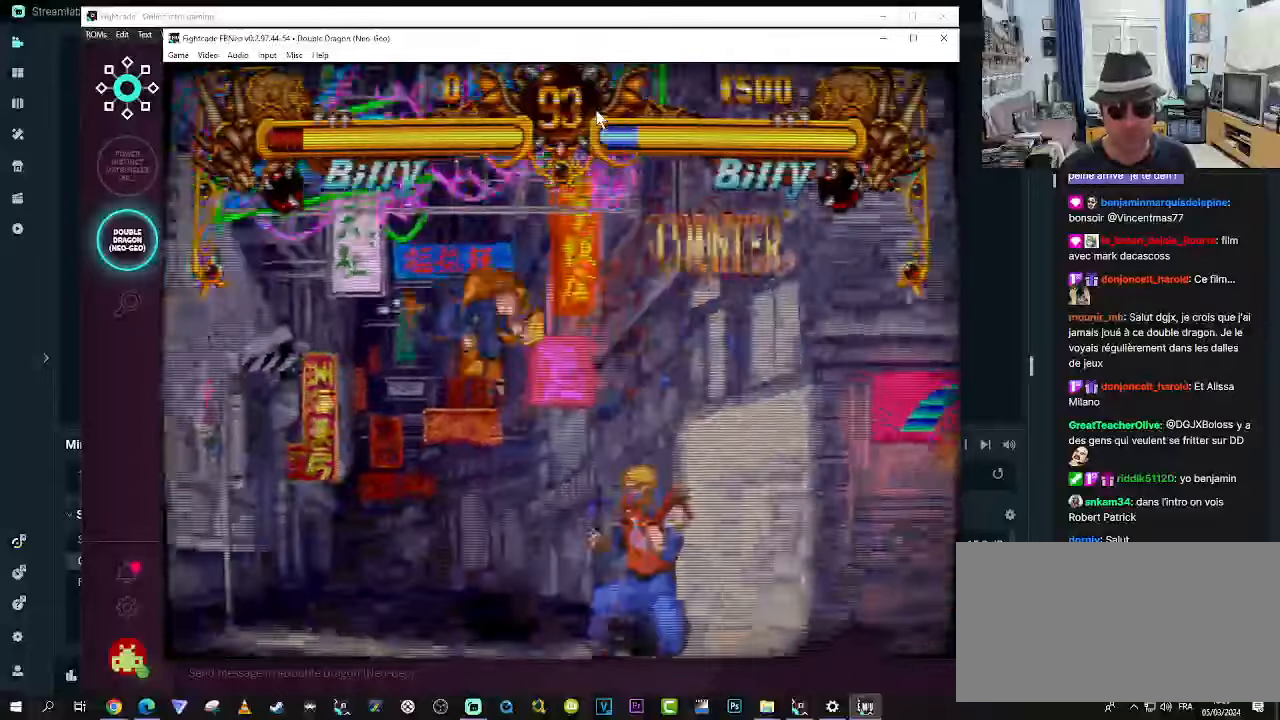
{"dt_ms": 500, "buttons": [], "left_stick": "down-left", "events": [[50, "R1", "down"], [84, "R1", "up"], [184, "R1", "down"], [267, "R1", "up"], [334, "R1", "down"], [500, "R1", "up"]]}
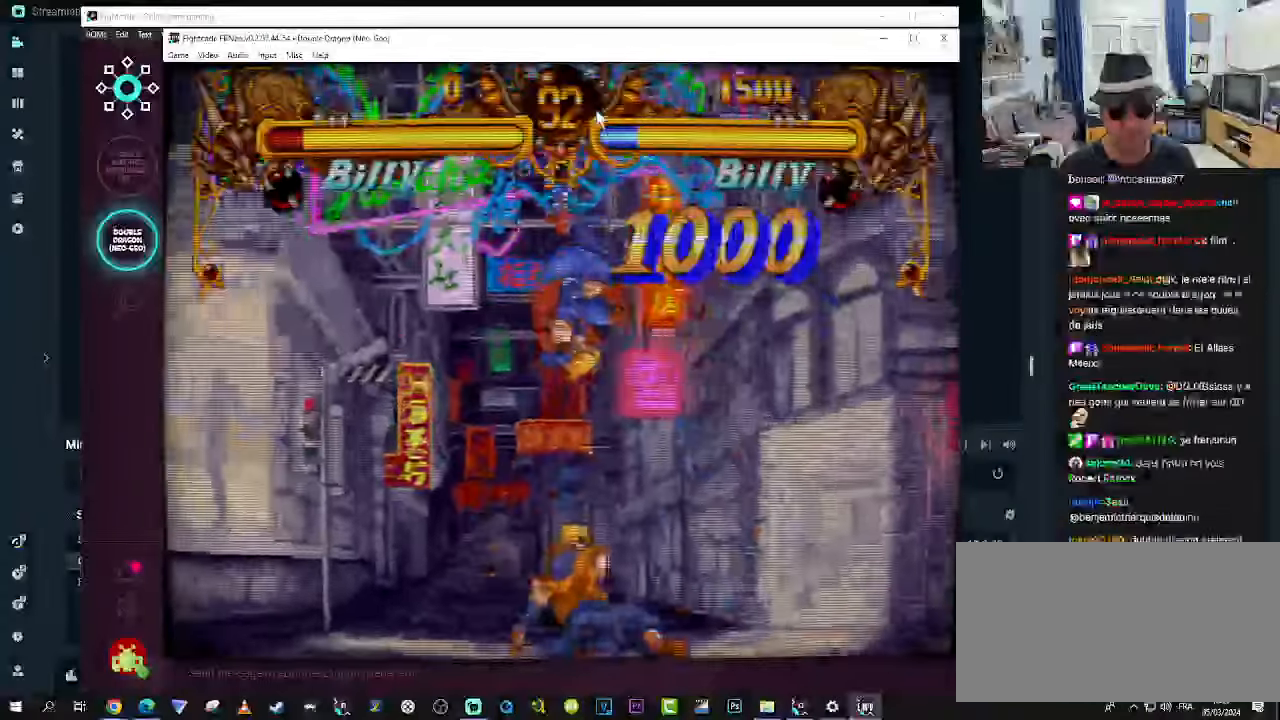
{"dt_ms": 1000, "buttons": [], "left_stick": "down-right"}
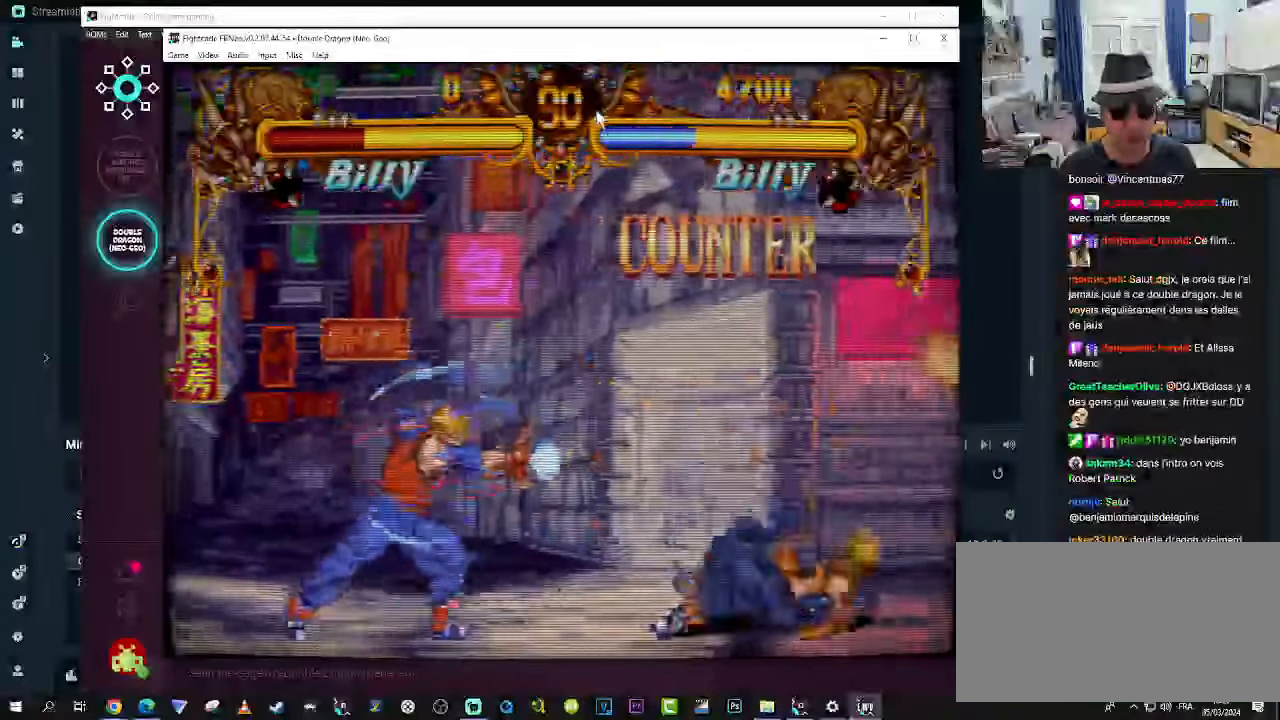
{"dt_ms": 500, "buttons": [], "left_stick": "down-right", "events": [[34, "R1", "down"], [84, "R1", "up"], [167, "R1", "down"], [234, "R1", "up"], [284, "R1", "down"], [367, "R1", "up"]]}
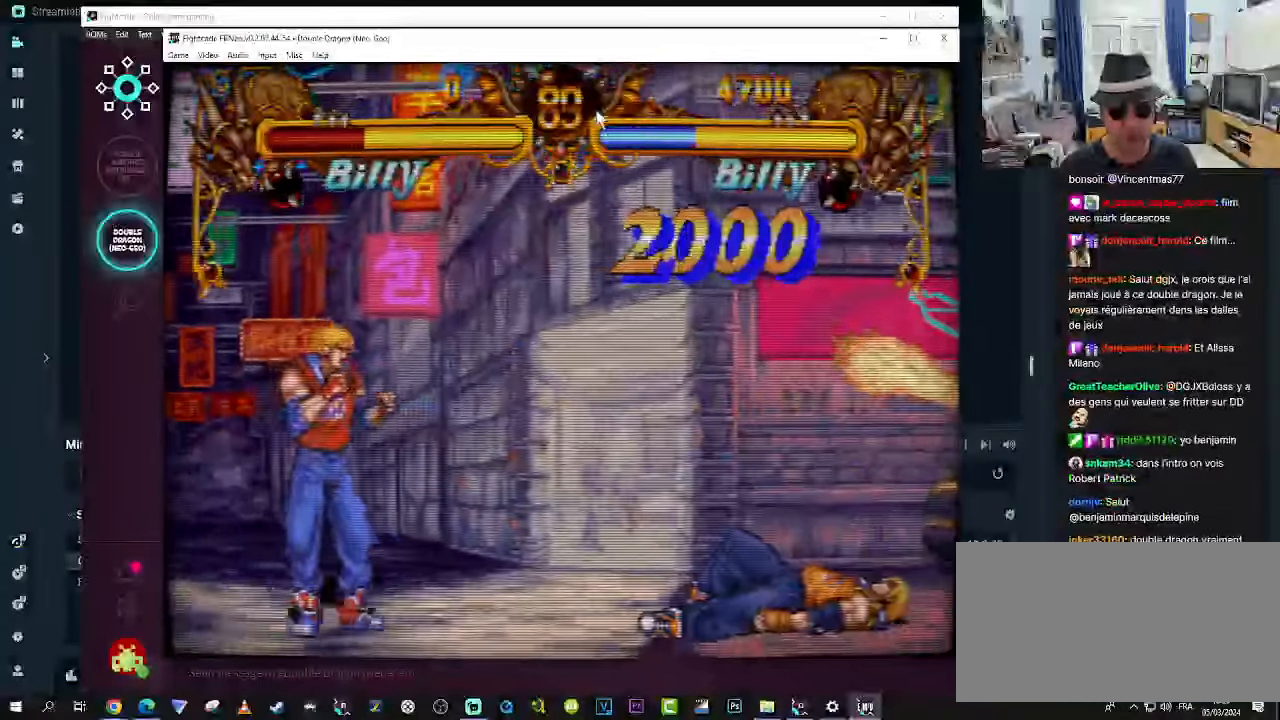
{"dt_ms": 500, "buttons": [], "left_stick": "down-right", "events": []}
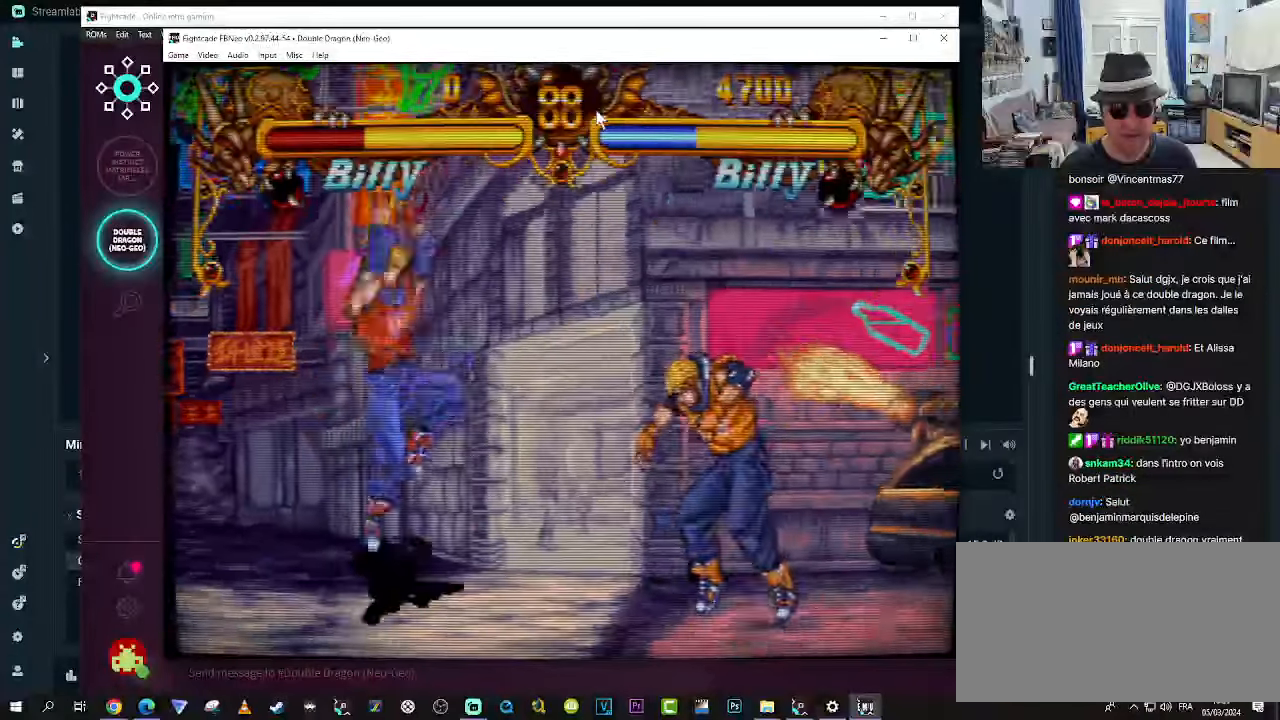
{"dt_ms": 500, "buttons": [], "left_stick": "up-left", "events": [[67, "left_stick", "up-left"], [150, "R1", "down"], [234, "R1", "up"], [284, "R1", "down"], [467, "R1", "up"]]}
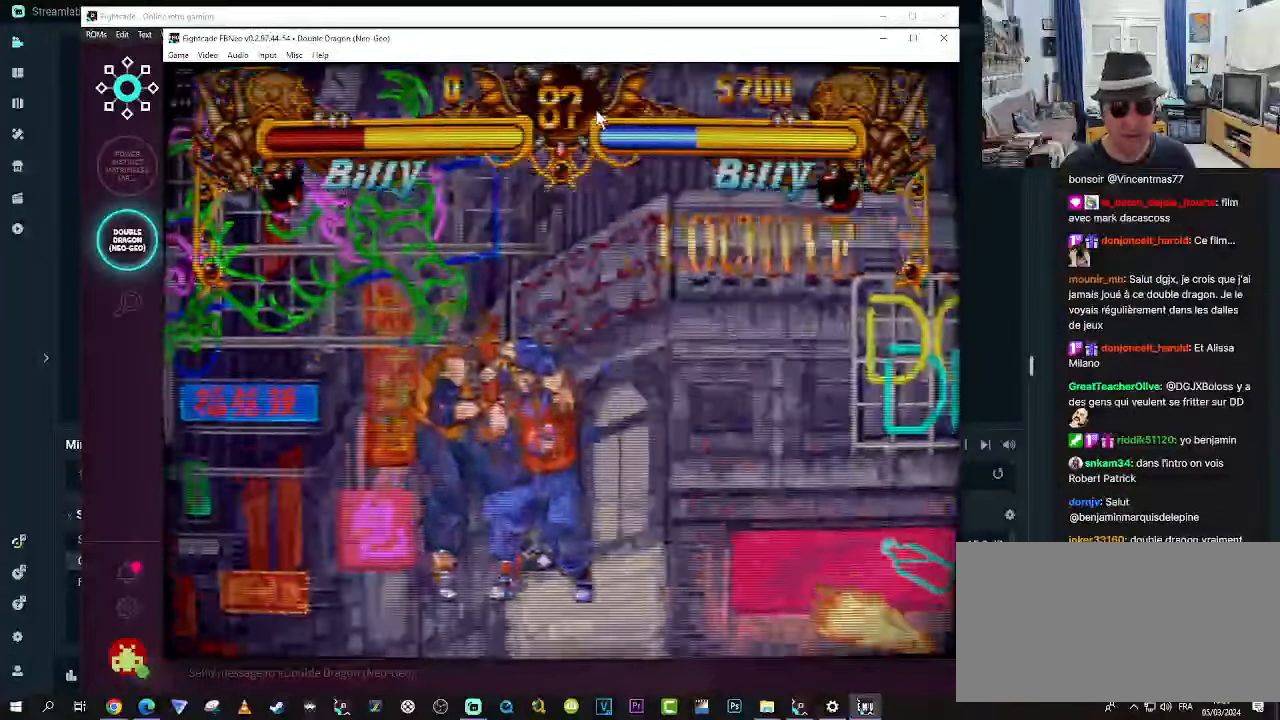
{"dt_ms": 500, "buttons": [], "left_stick": "left", "events": [[17, "R1", "down"], [134, "R1", "up"], [217, "left_stick", "center"], [467, "left_stick", "left"]]}
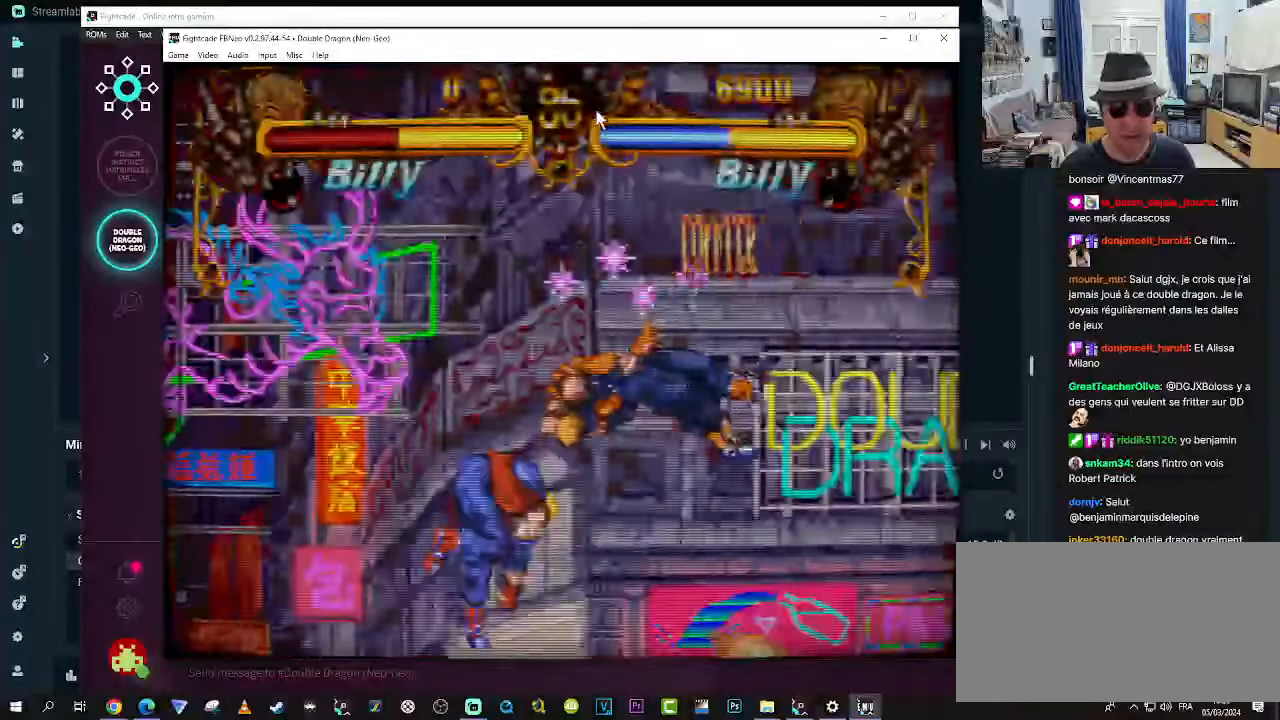
{"dt_ms": 500, "buttons": [], "left_stick": "center", "events": [[134, "left_stick", "up"], [184, "left_stick", "right"], [334, "left_stick", "center"]]}
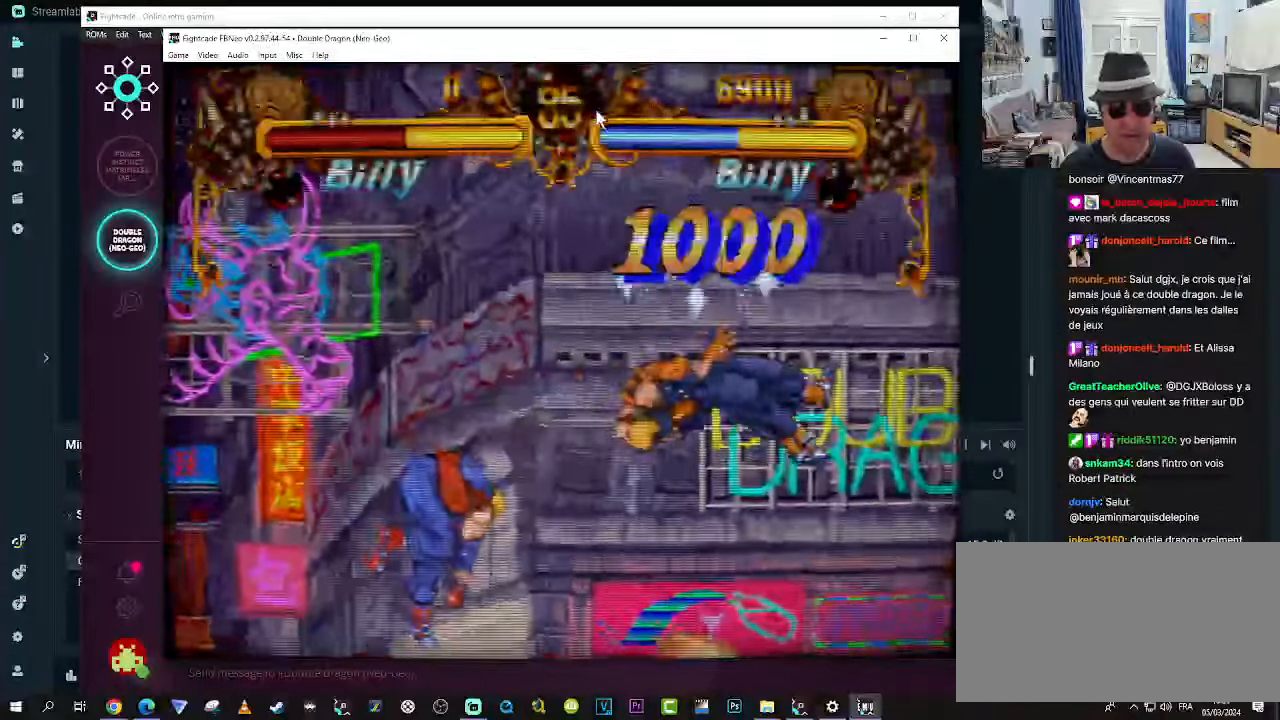
{"dt_ms": 1000, "buttons": [], "left_stick": "center"}